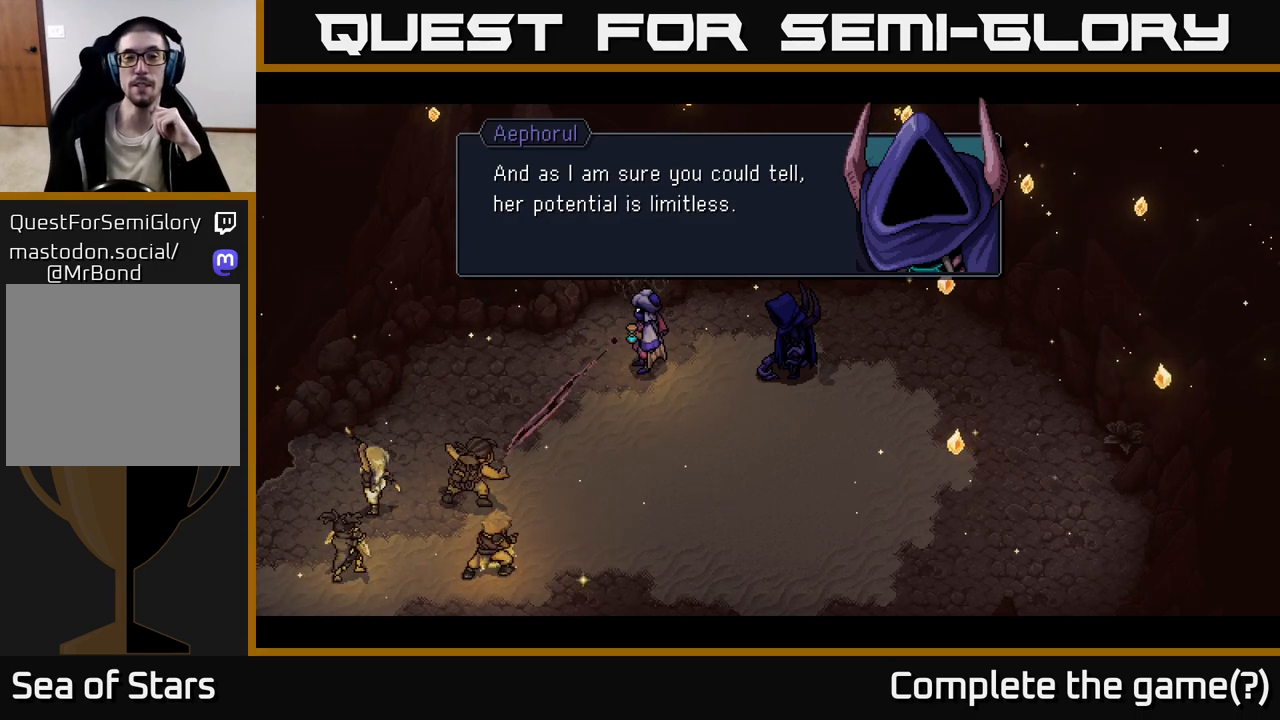
Gameplay with a controller (Xbox layout); each line is a JSON object with the inputs held at the frame after it. "events" lists button and stick changes between this image and that frame as [ms after this image, input, new state], when the widget could be followed in between.
{"buttons": [], "left_stick": "center", "right_stick": "center", "events": [[83, "A", "down"], [150, "A", "up"]]}
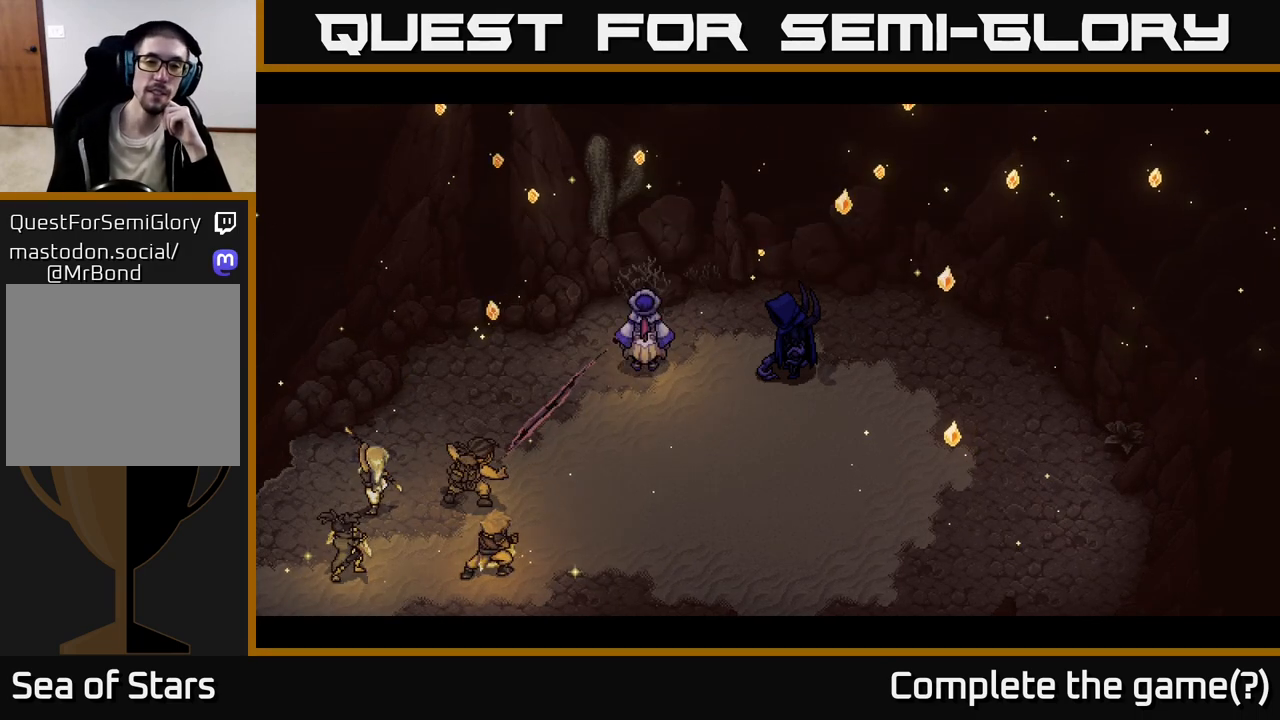
{"buttons": [], "left_stick": "center", "right_stick": "center", "events": []}
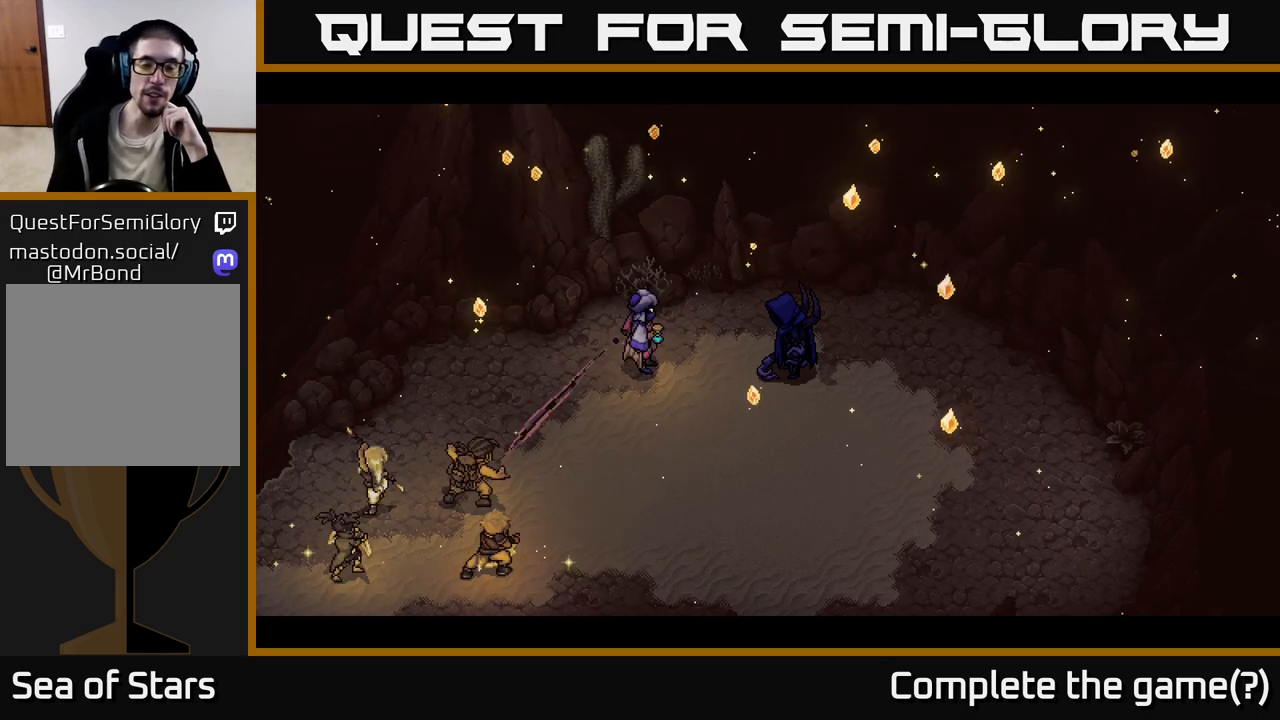
{"buttons": [], "left_stick": "center", "right_stick": "center", "events": []}
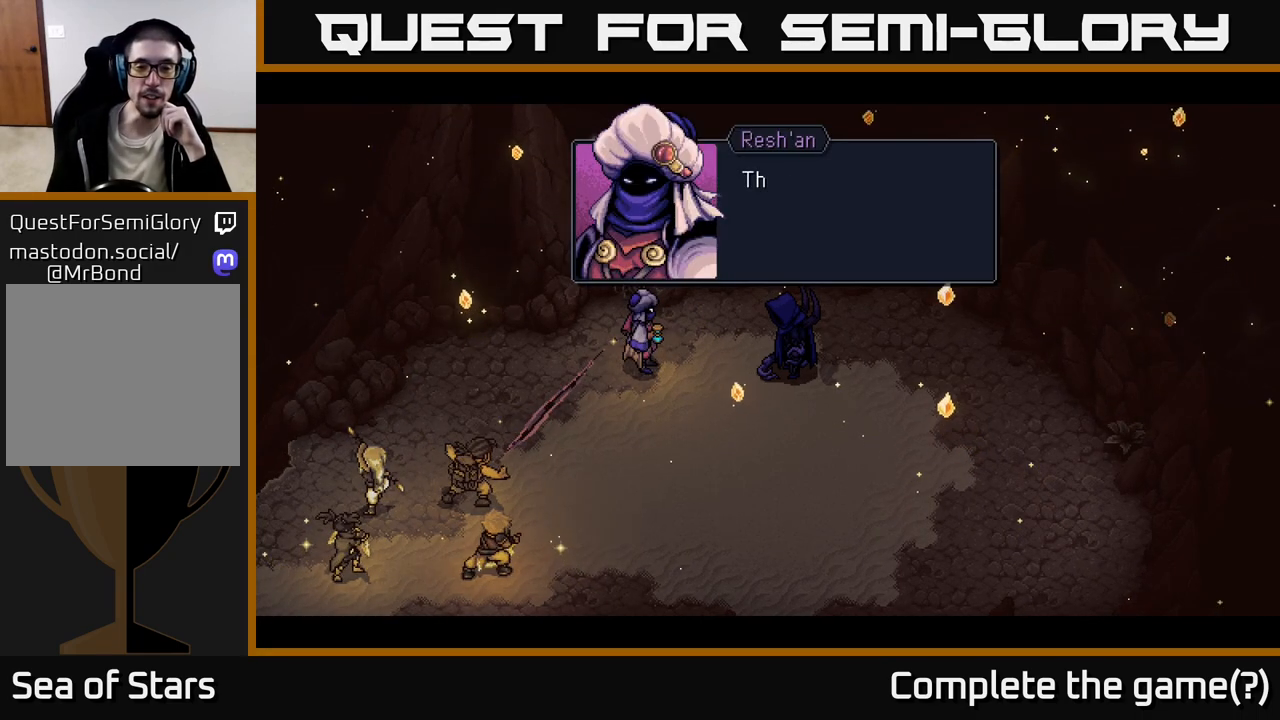
{"buttons": [], "left_stick": "center", "right_stick": "center", "events": []}
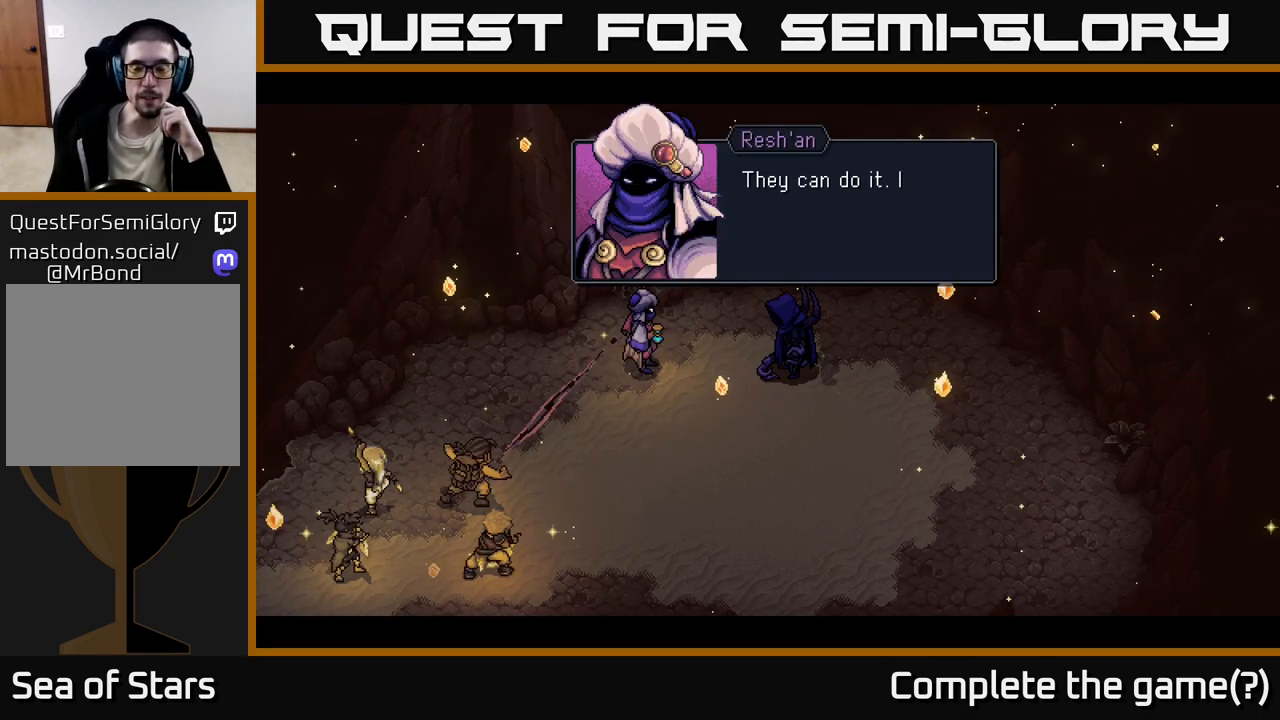
{"buttons": [], "left_stick": "center", "right_stick": "center", "events": []}
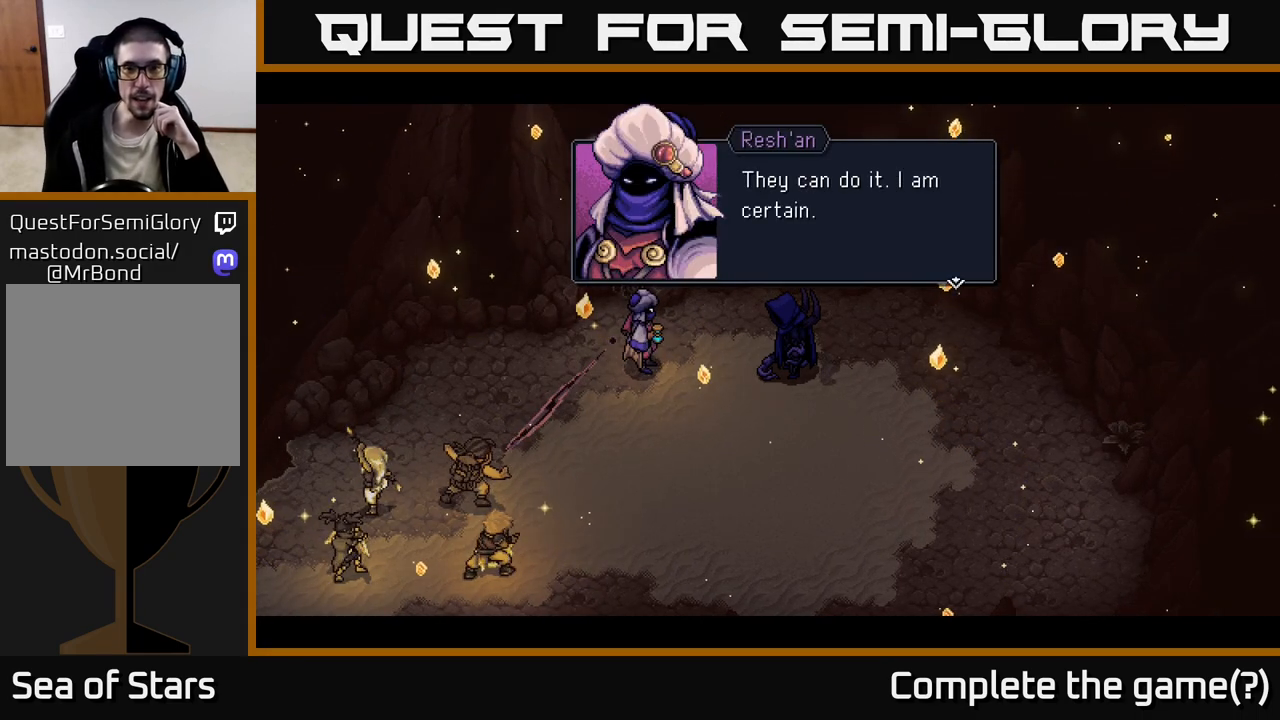
{"buttons": [], "left_stick": "center", "right_stick": "center", "events": []}
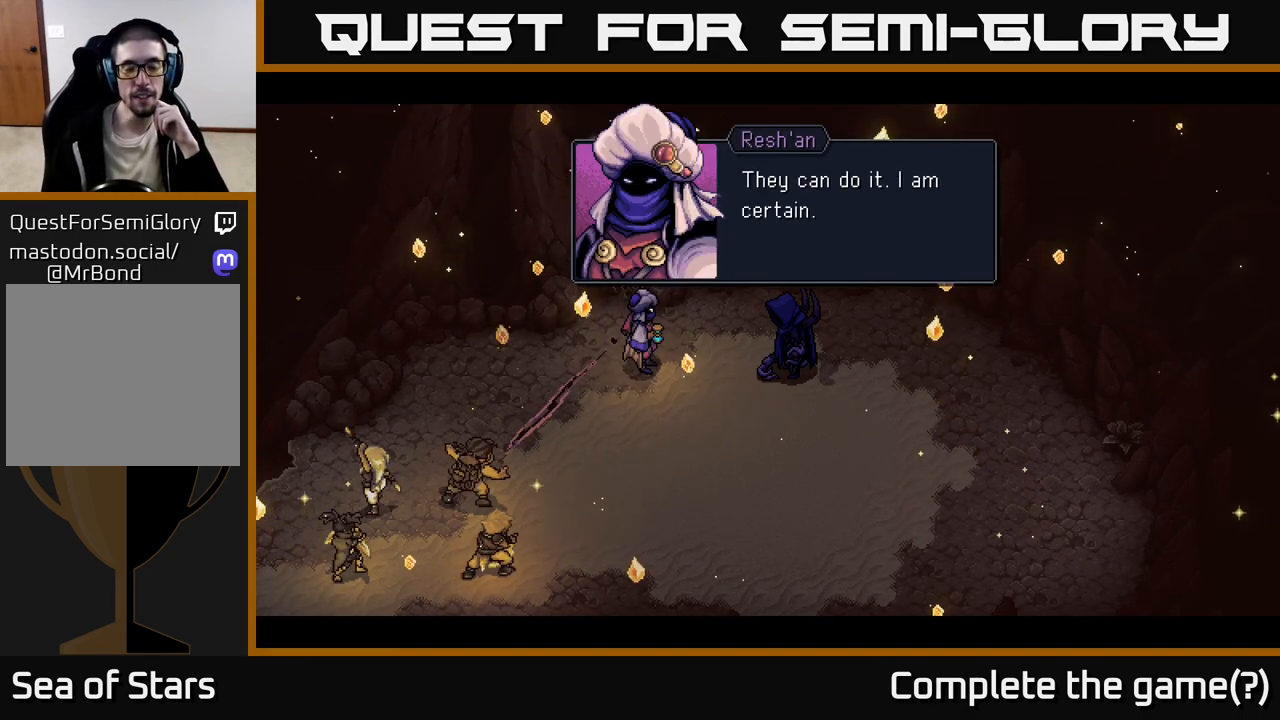
{"buttons": [], "left_stick": "center", "right_stick": "center", "events": [[233, "A", "down"], [283, "A", "up"]]}
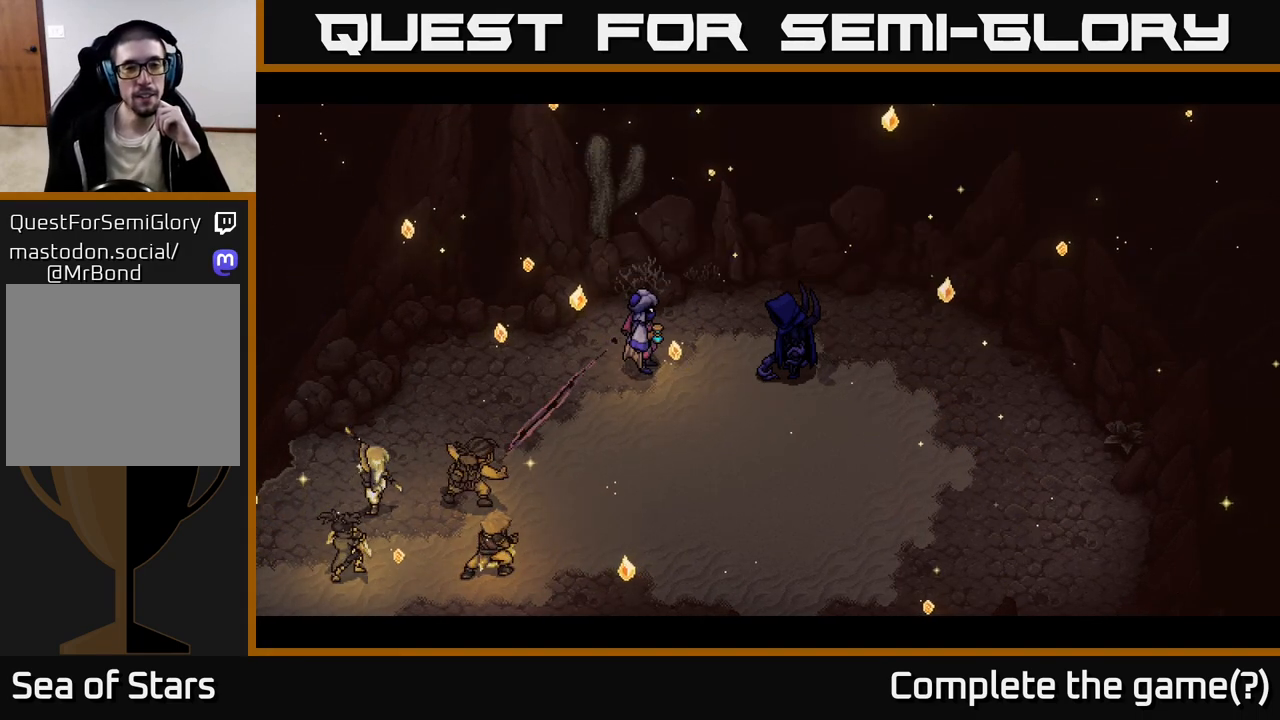
{"buttons": [], "left_stick": "center", "right_stick": "center", "events": []}
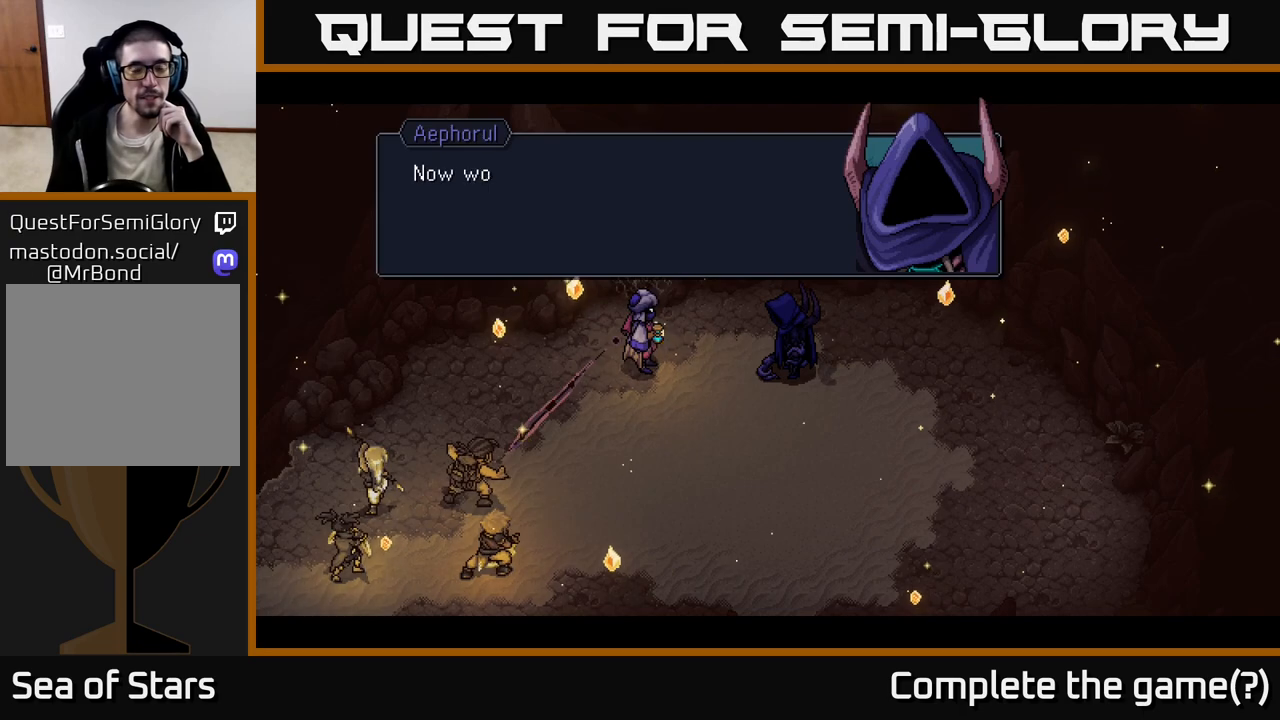
{"buttons": [], "left_stick": "center", "right_stick": "center", "events": []}
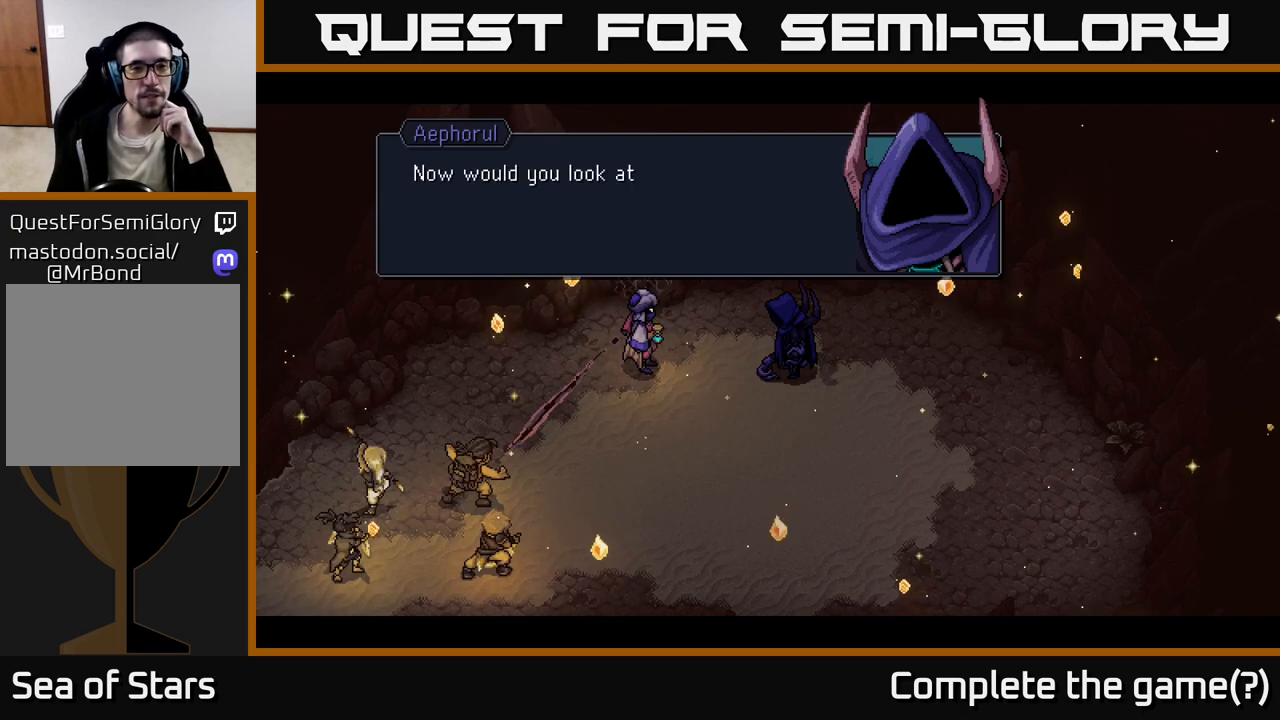
{"buttons": [], "left_stick": "center", "right_stick": "center", "events": []}
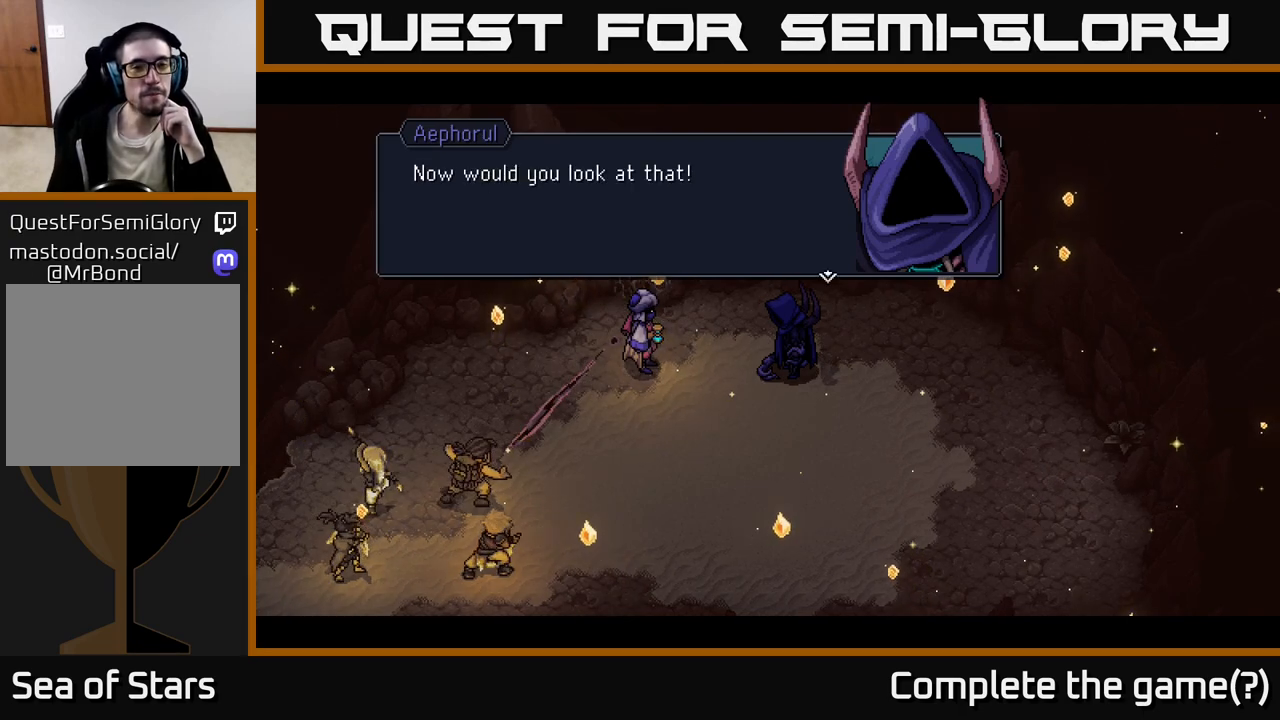
{"buttons": [], "left_stick": "center", "right_stick": "center", "events": []}
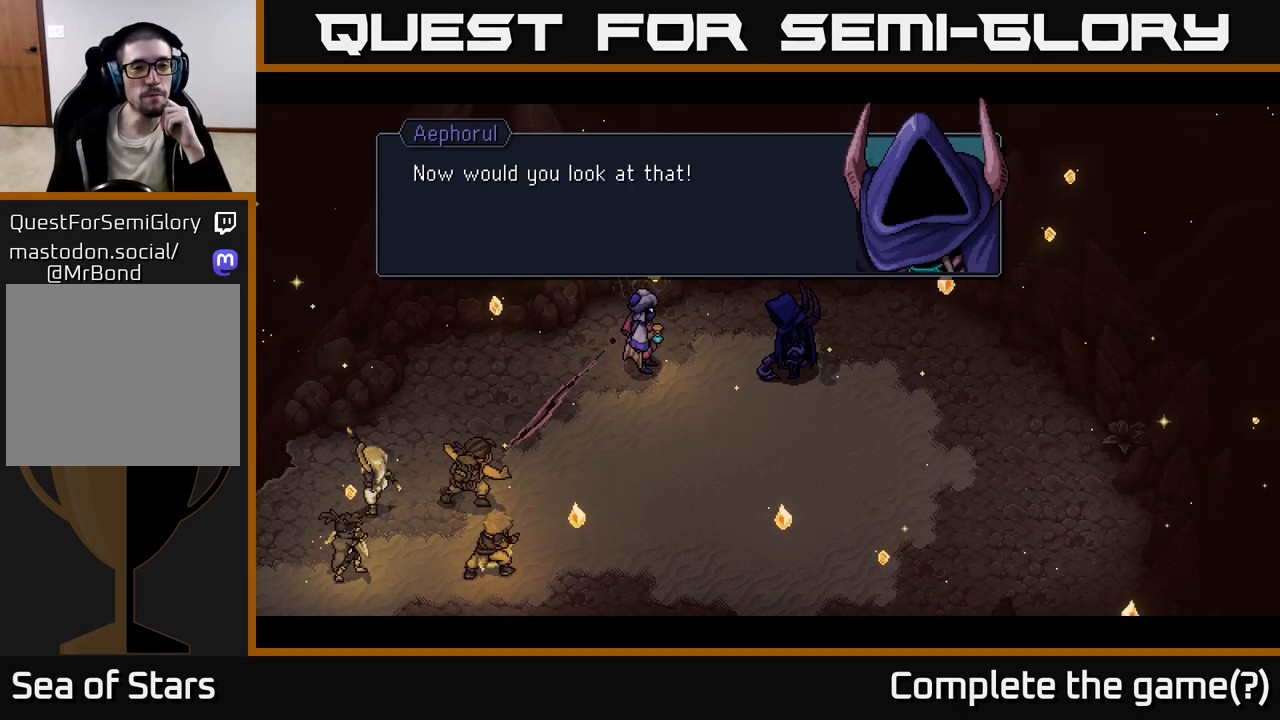
{"buttons": [], "left_stick": "center", "right_stick": "center", "events": [[150, "A", "down"], [217, "A", "up"]]}